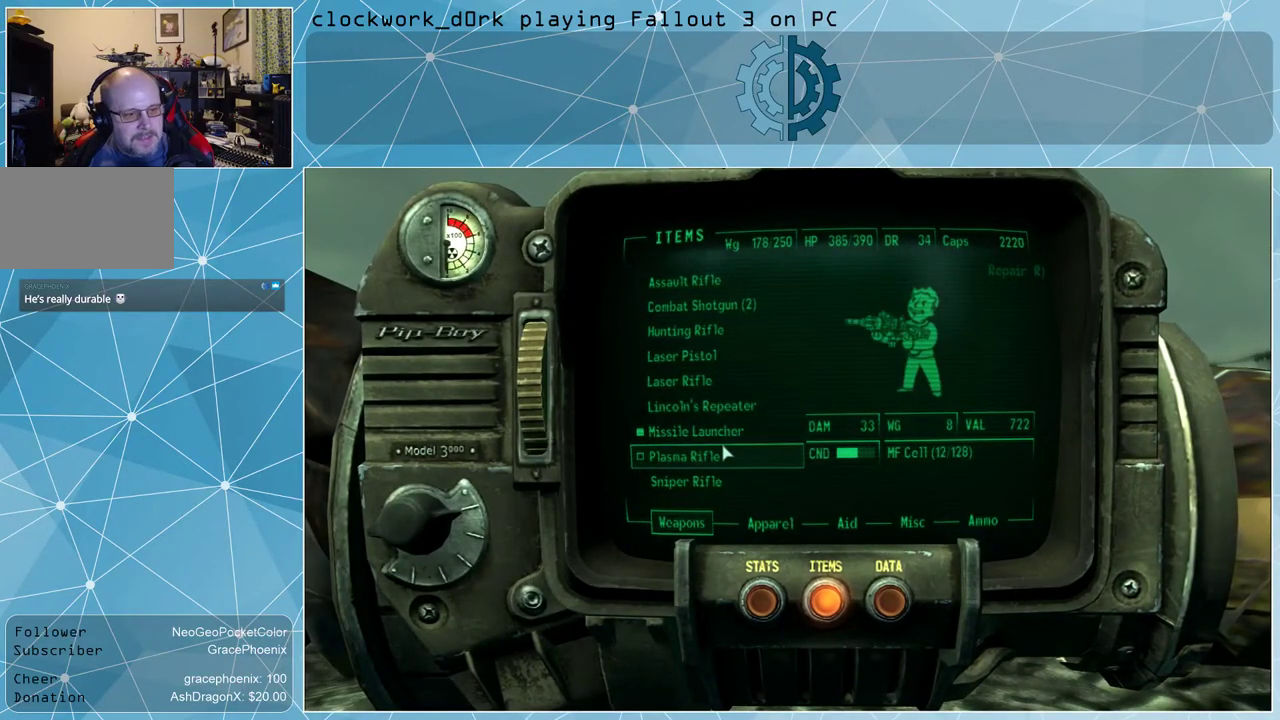
Gameplay with keyboard and mouse; each line is a JSON object with the keys and mouse buttons held at the frame after it. "events" lists presses ("down") and releases ("up") of "1", "2", "3", "4", "5", "a", "alt", "c", "ctrl", "d", "e", "f", "q", "r", "s", "shift", "space", "tab", "v", "w", "x", "z", "mouse_left", "mouse_wheel" and "mouse_right" between this image and that frame as [ms after this image, input, new state], when the widget could be followed in between. "mouse_left", "mouse_wheel", "mouse_right" = the "left", "wheel", "right" buttons of the "mouse" list. No other keys are recorded. "wheel" means that the mouse wheel is clicked or scrolled. Not read: mouse_move other_keys.
{"keys": ["tab"], "mouse": [], "events": [[233, "mouse_left", "down"], [333, "mouse_left", "up"], [467, "tab", "down"]]}
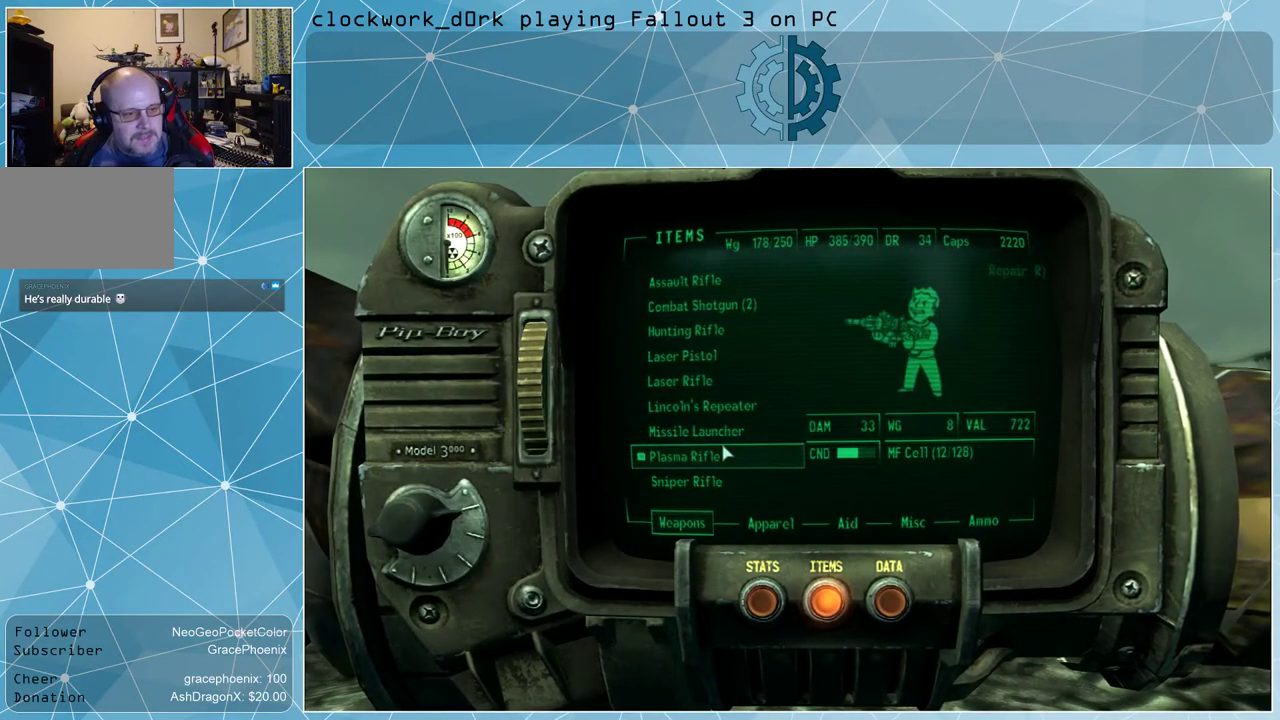
{"keys": [], "mouse": [], "events": [[67, "tab", "up"]]}
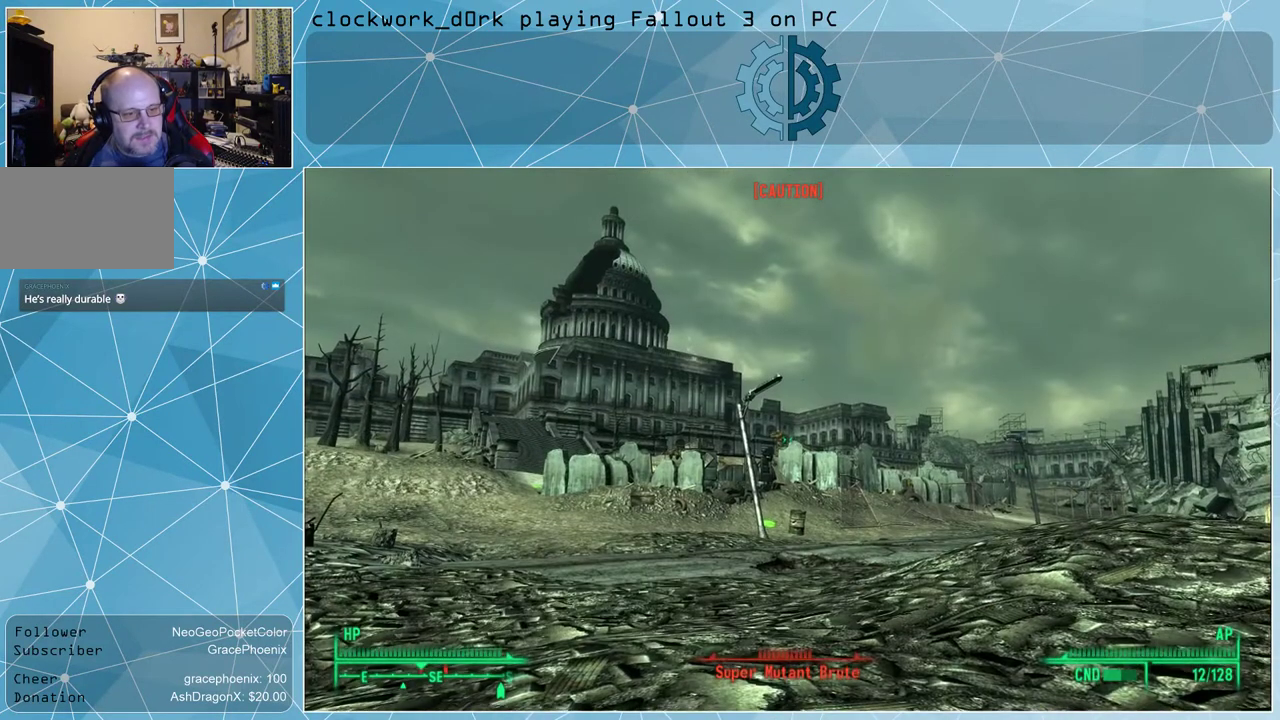
{"keys": [], "mouse": ["right"], "events": [[400, "mouse_right", "down"]]}
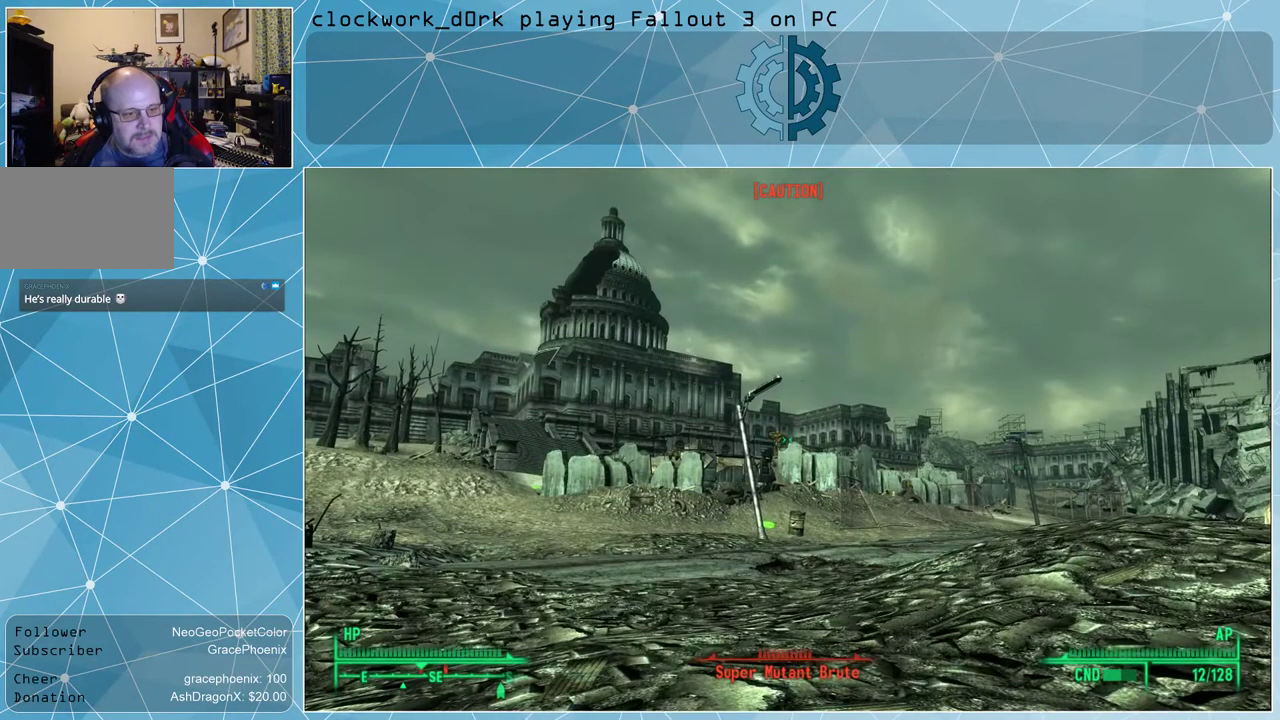
{"keys": [], "mouse": ["right"], "events": []}
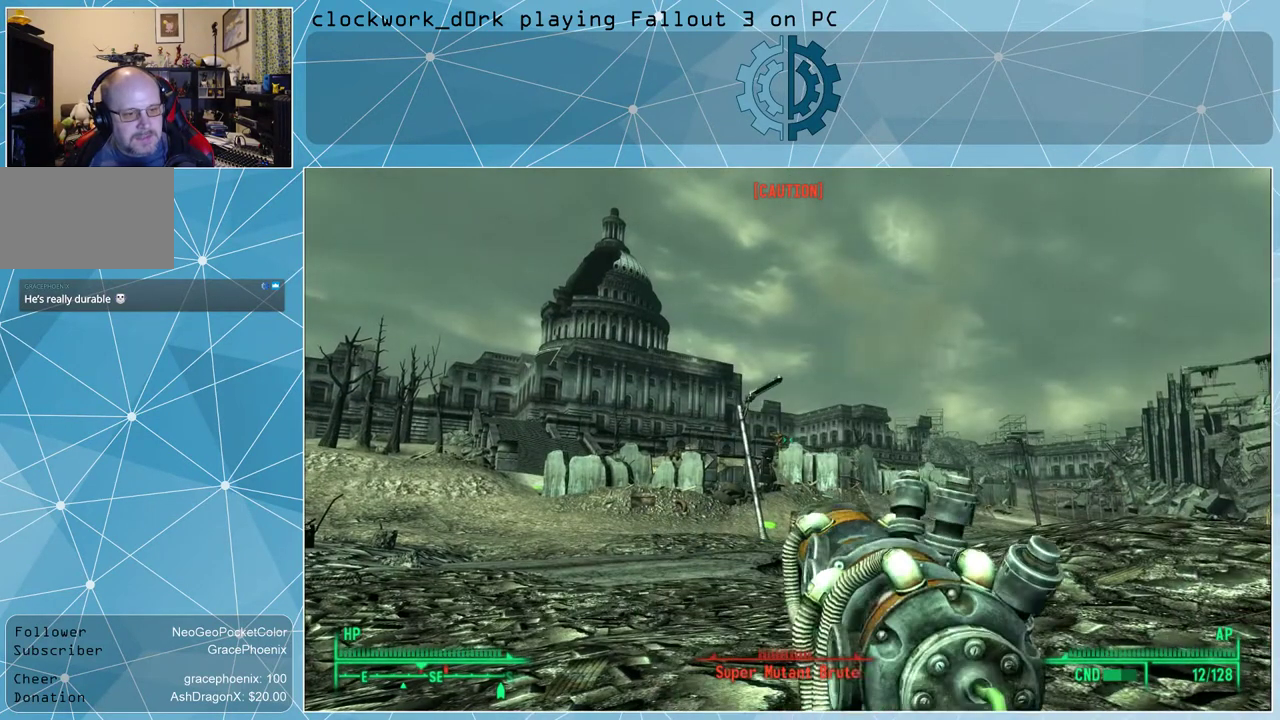
{"keys": [], "mouse": ["right"], "events": []}
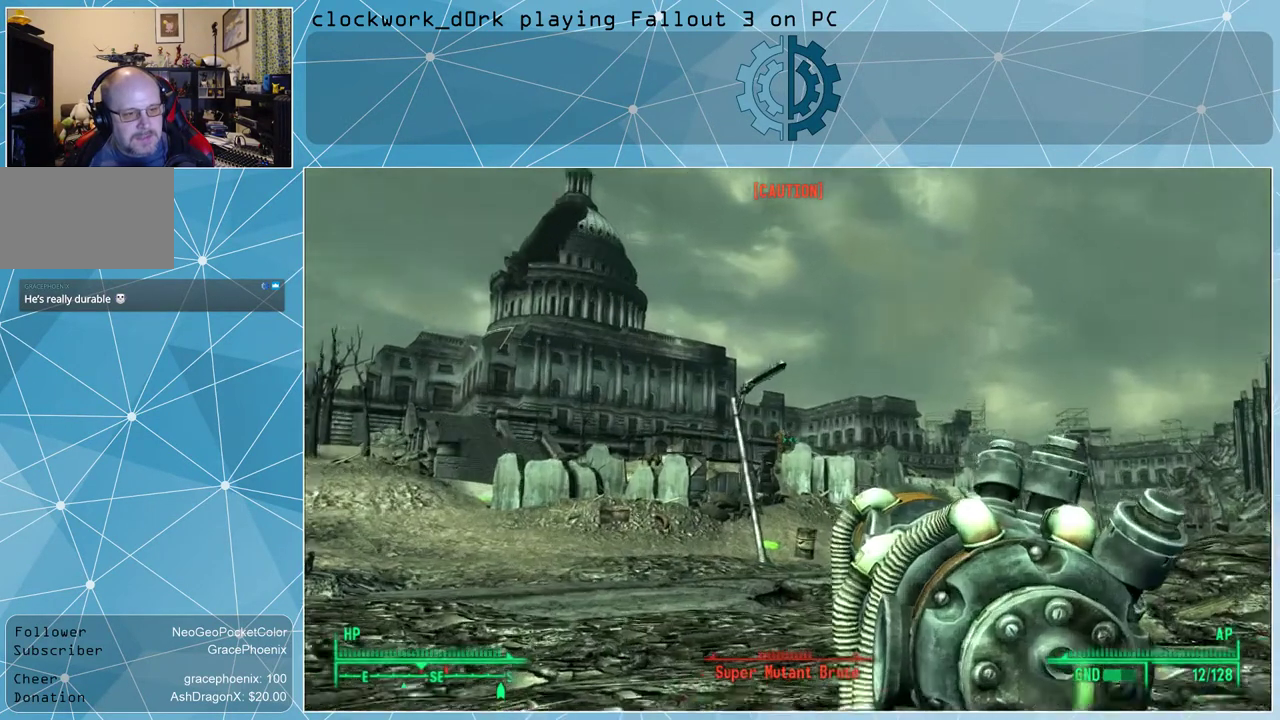
{"keys": [], "mouse": ["right"], "events": []}
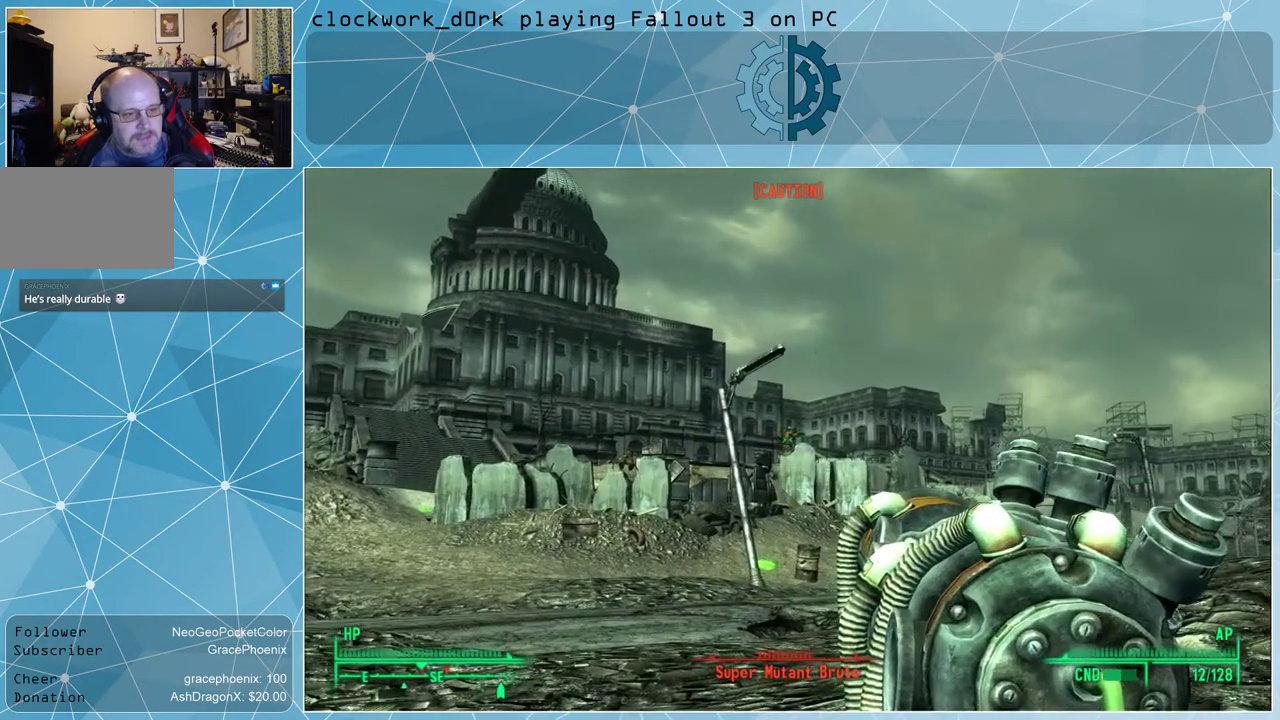
{"keys": [], "mouse": ["right"], "events": []}
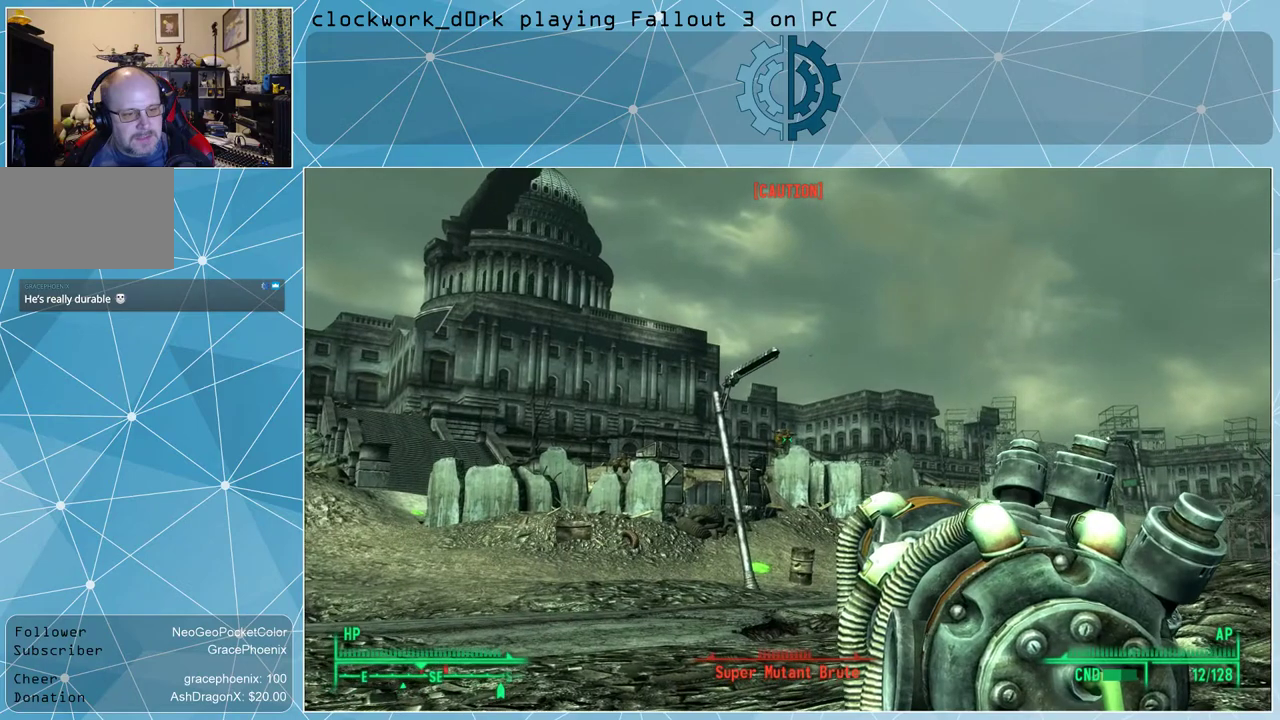
{"keys": [], "mouse": ["right"], "events": [[267, "mouse_left", "down"], [400, "mouse_left", "up"]]}
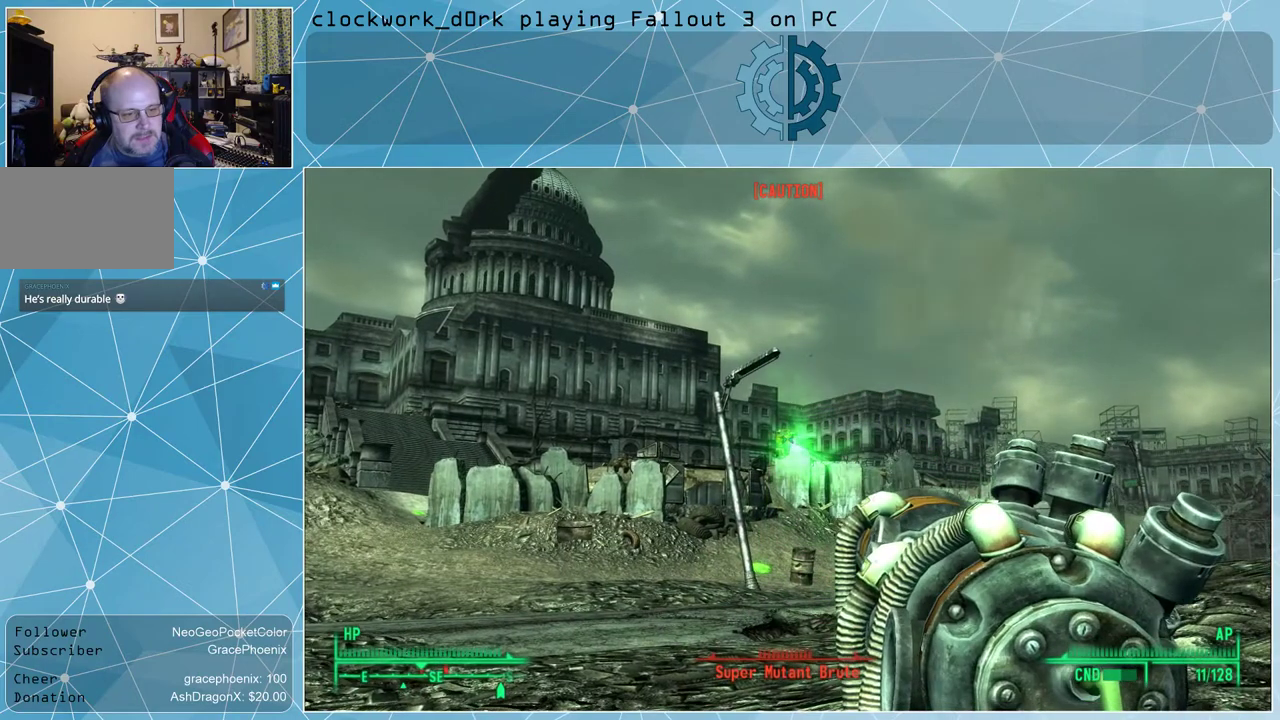
{"keys": [], "mouse": ["right"], "events": []}
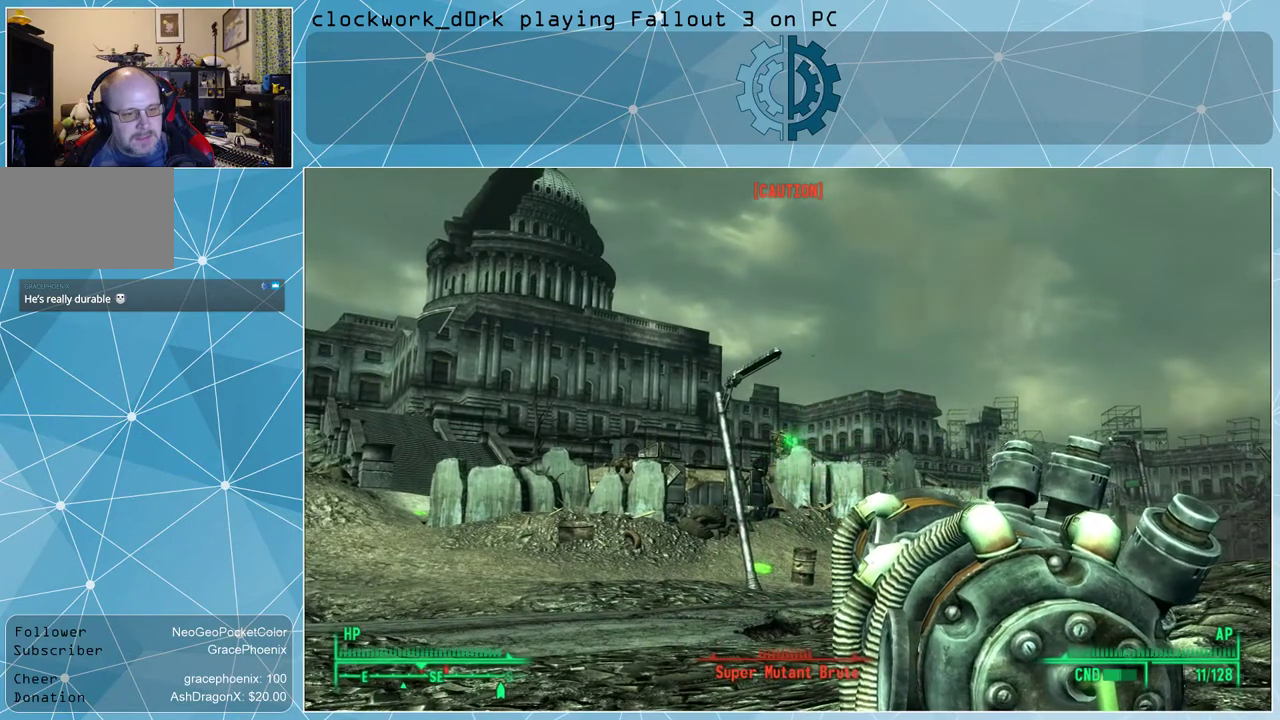
{"keys": [], "mouse": ["right"], "events": []}
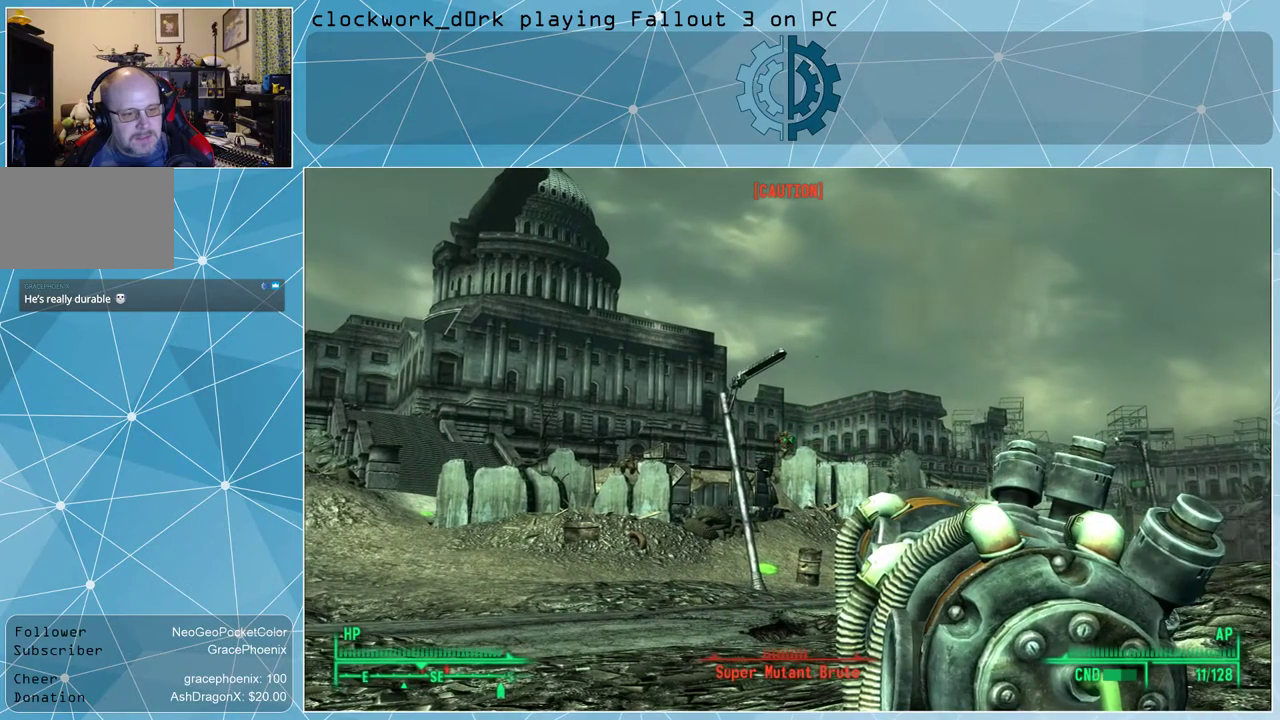
{"keys": [], "mouse": ["right"], "events": [[200, "mouse_left", "down"], [300, "mouse_left", "up"]]}
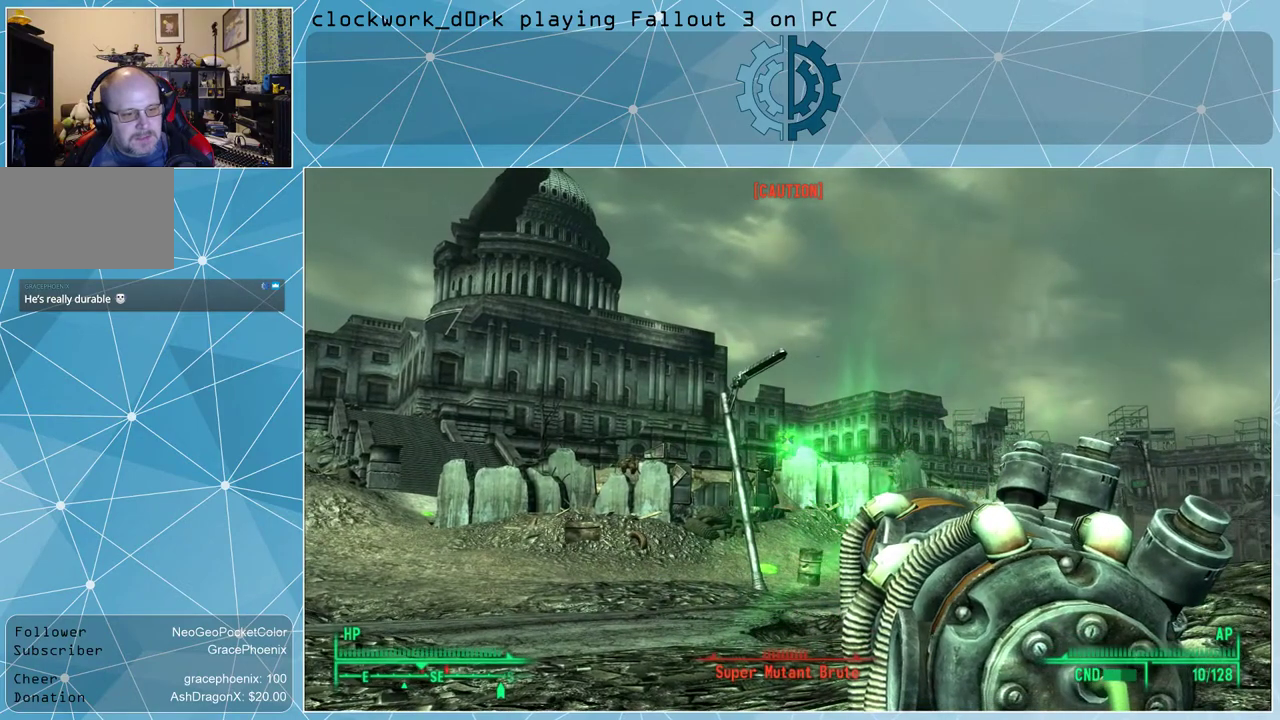
{"keys": [], "mouse": ["right"], "events": []}
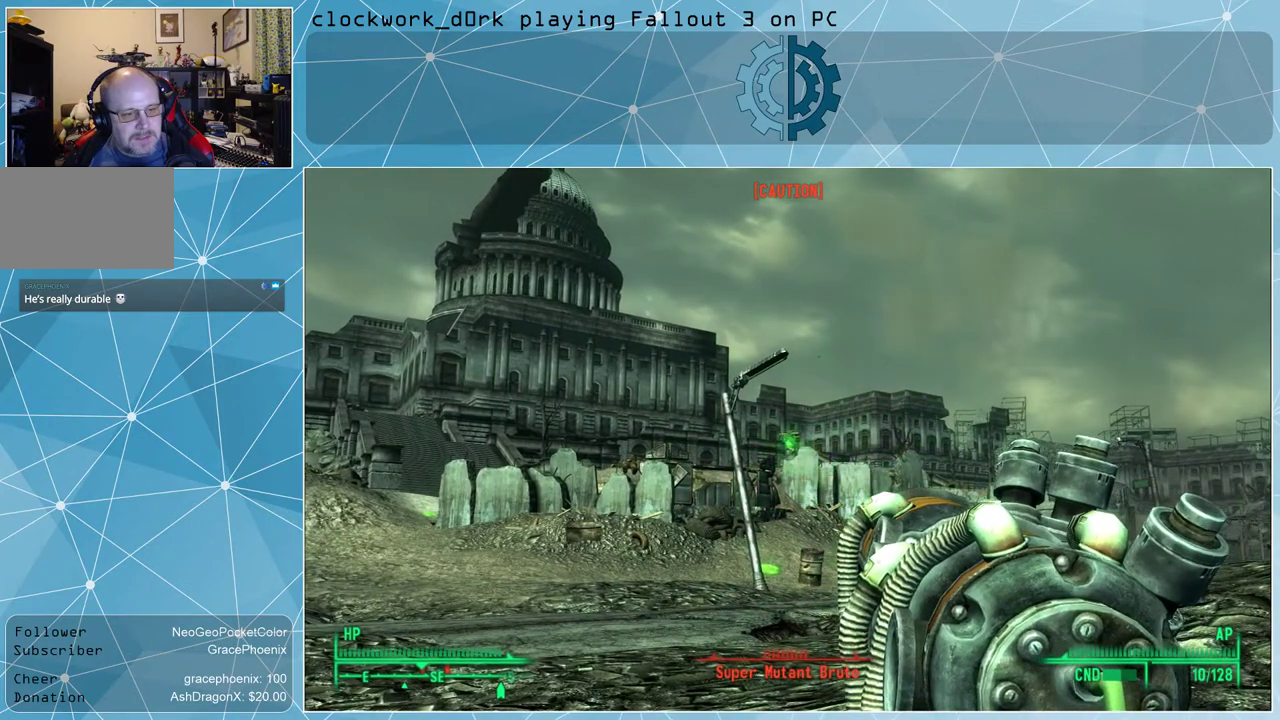
{"keys": [], "mouse": ["right"], "events": [[200, "mouse_left", "down"], [300, "mouse_left", "up"]]}
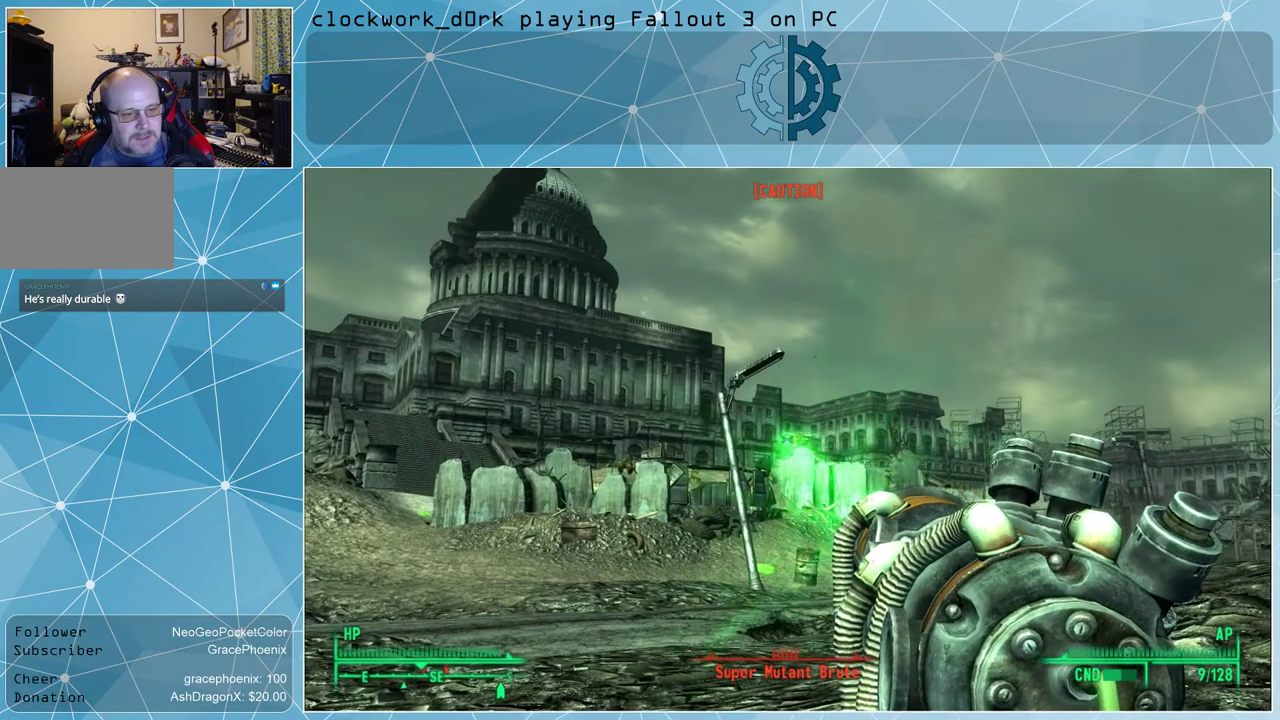
{"keys": [], "mouse": ["right"], "events": []}
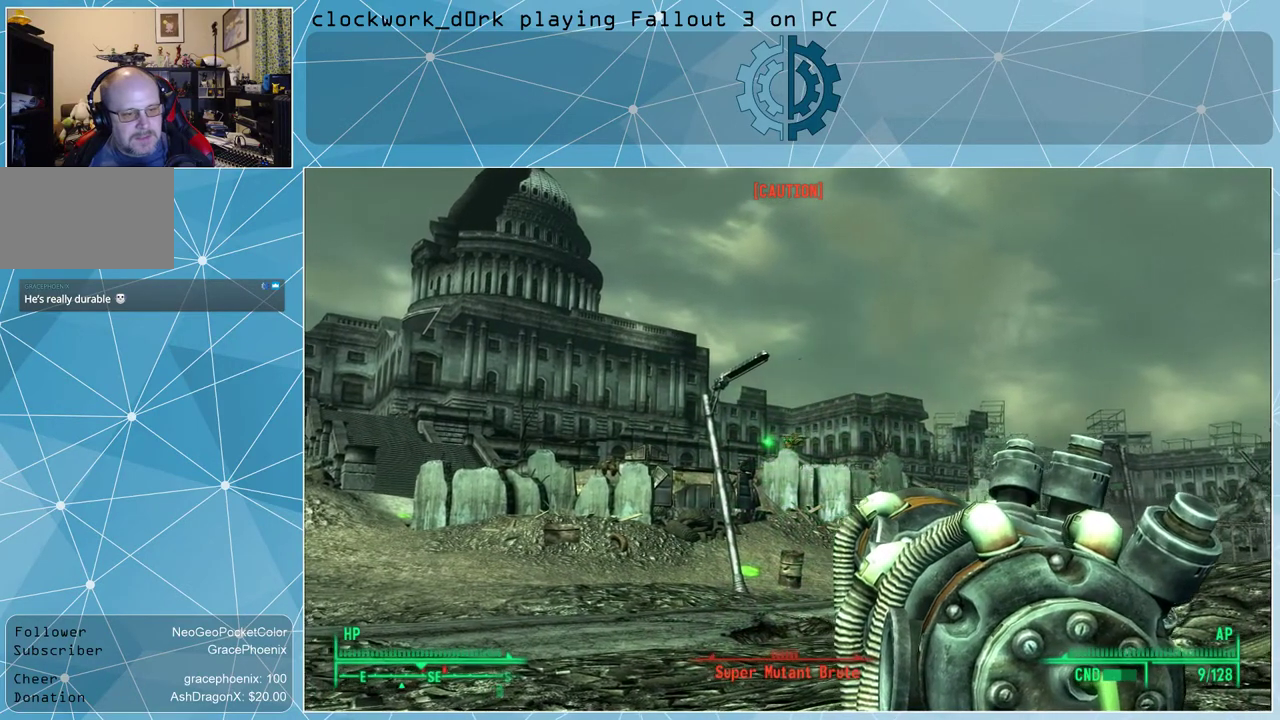
{"keys": [], "mouse": ["right"], "events": [[333, "mouse_left", "down"], [400, "mouse_left", "up"]]}
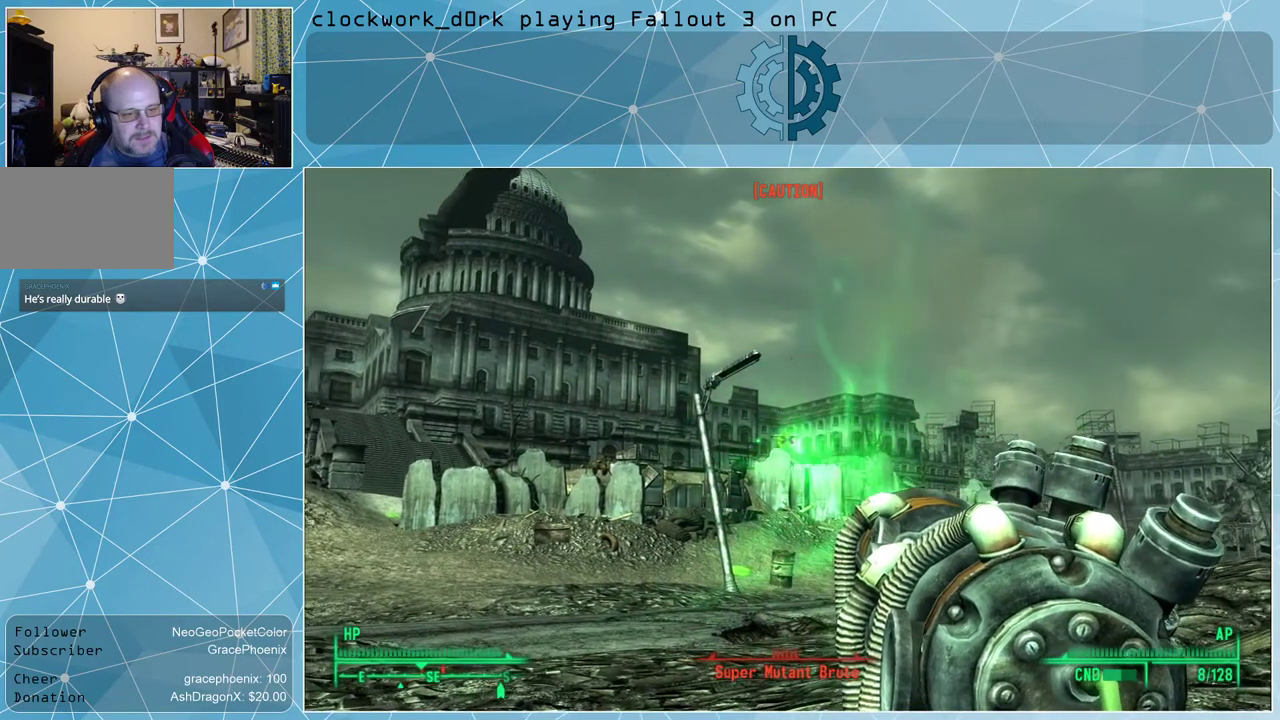
{"keys": [], "mouse": ["right"], "events": []}
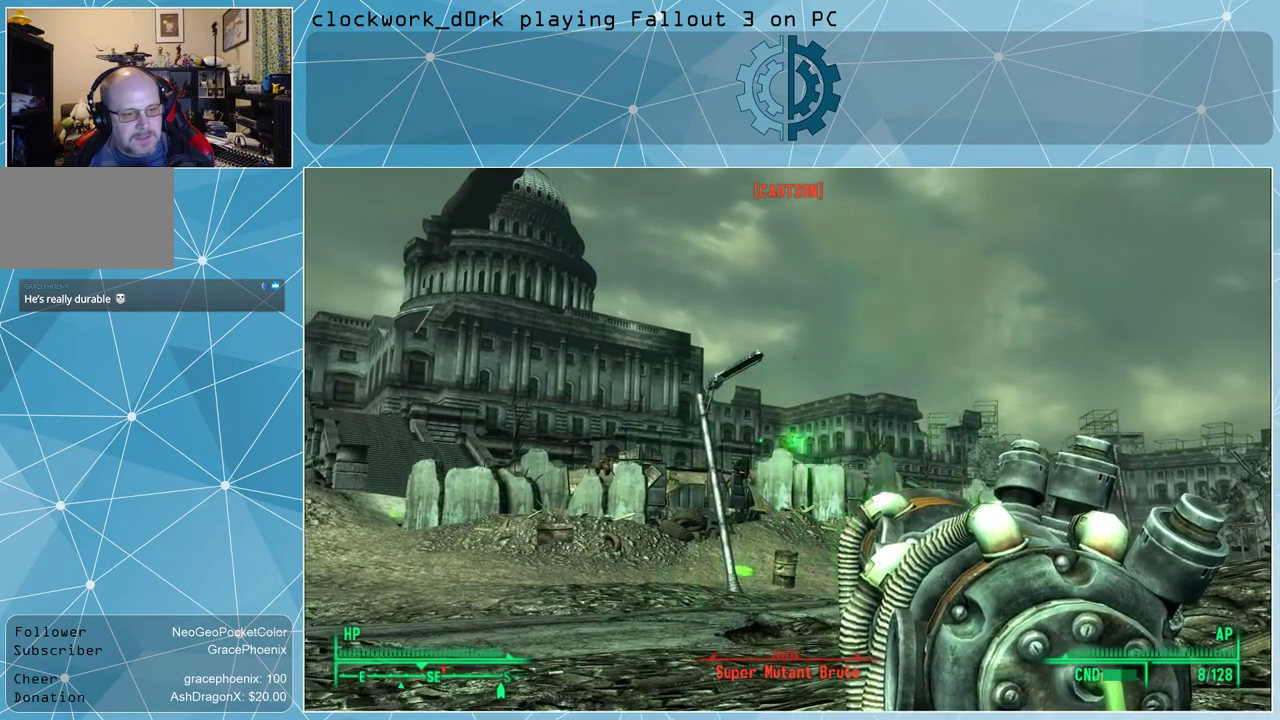
{"keys": [], "mouse": ["right"], "events": [[267, "mouse_left", "down"], [367, "mouse_left", "up"]]}
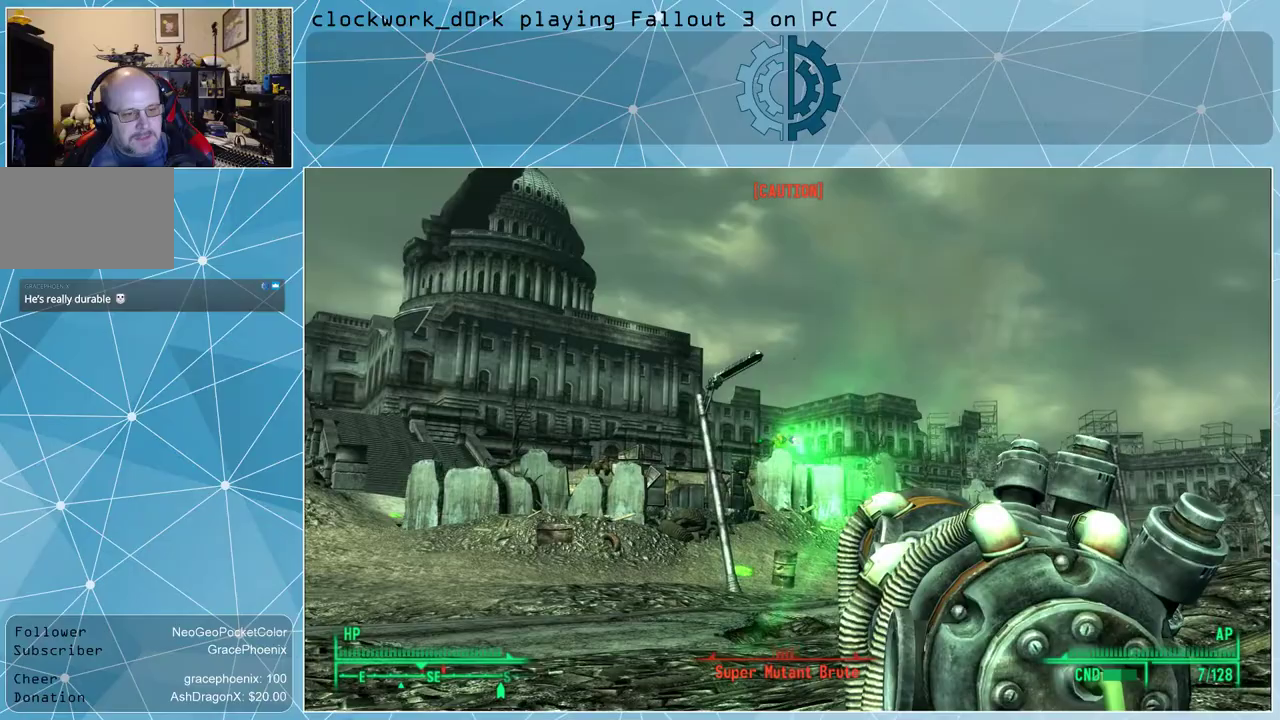
{"keys": [], "mouse": ["right"], "events": []}
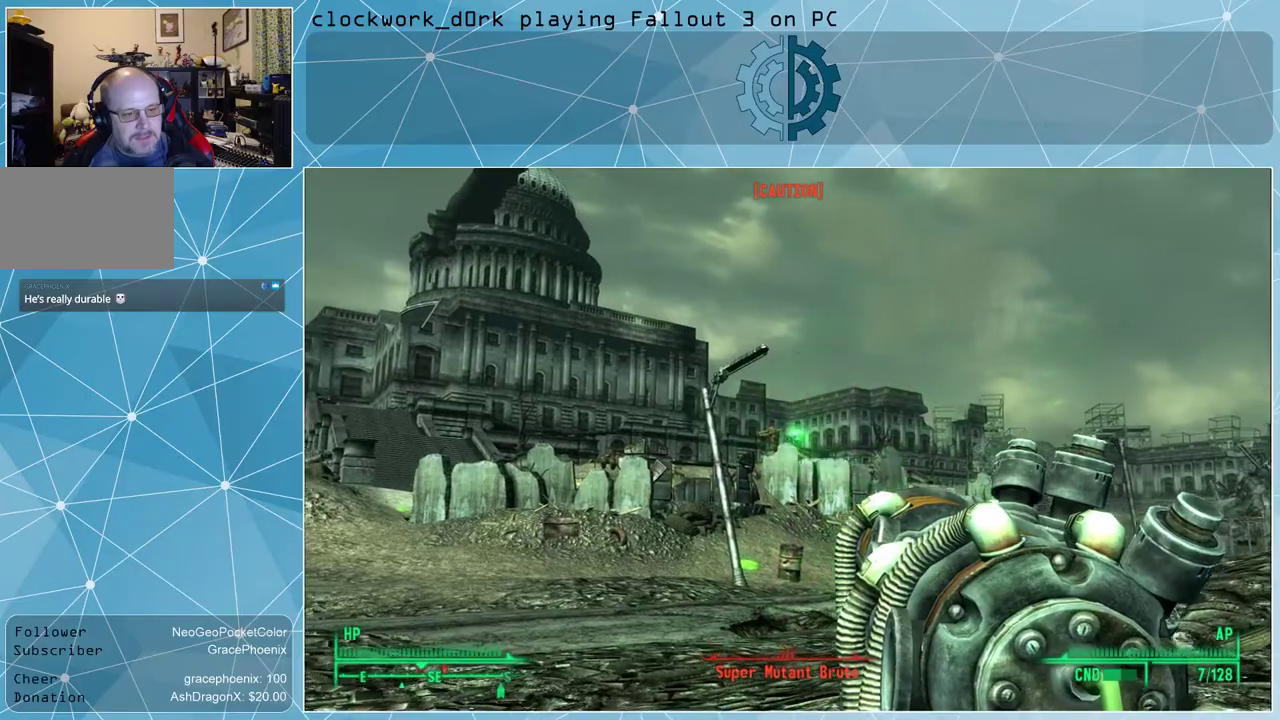
{"keys": [], "mouse": ["right"], "events": []}
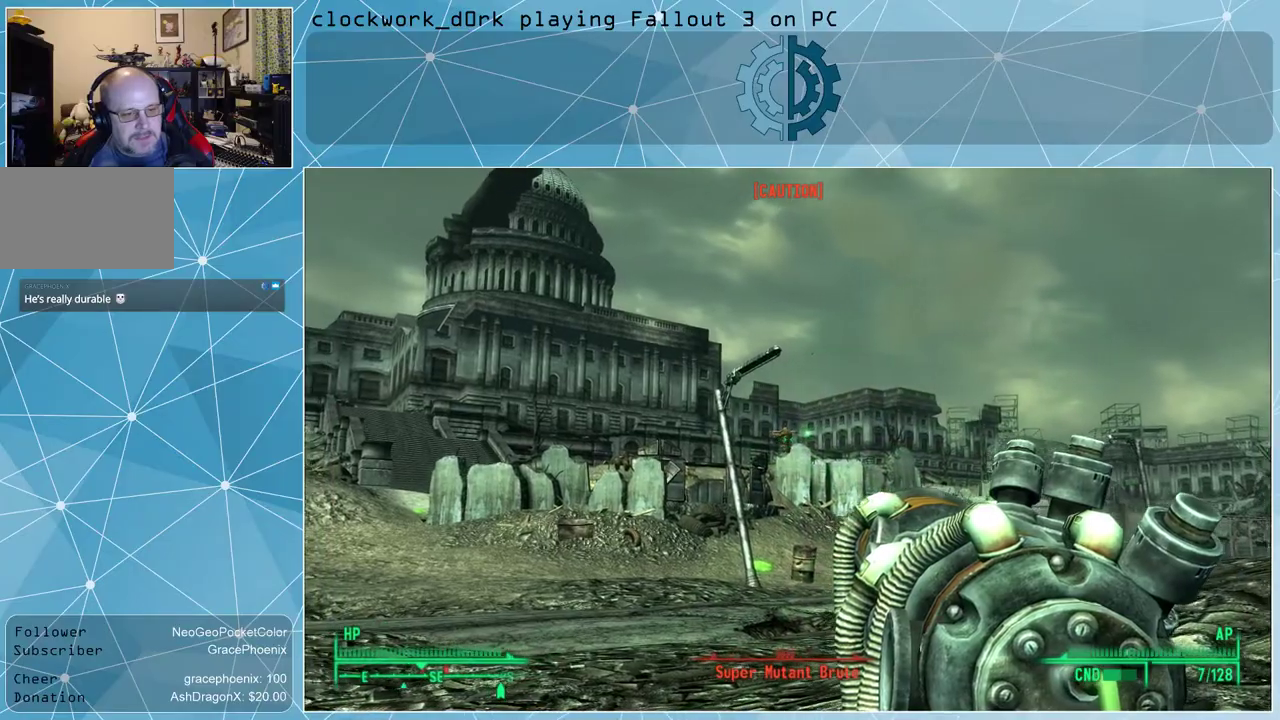
{"keys": [], "mouse": [], "events": [[300, "mouse_right", "up"]]}
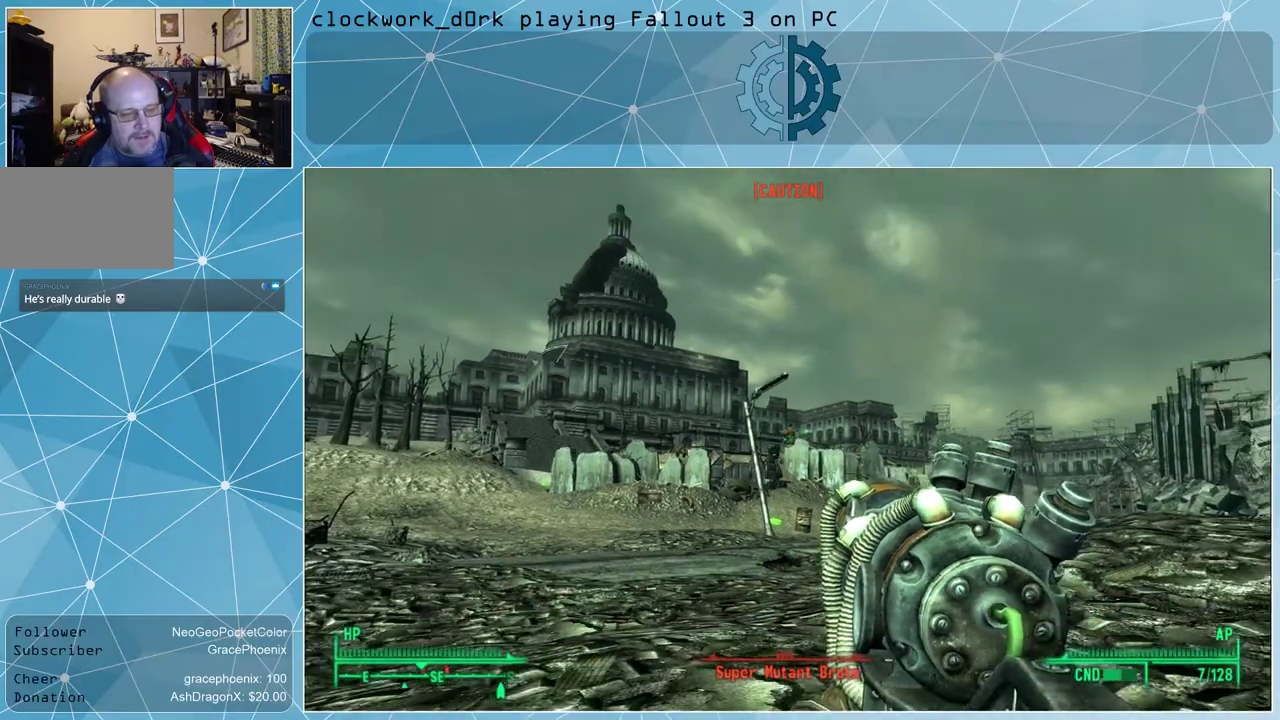
{"keys": [], "mouse": [], "events": [[100, "r", "down"], [167, "r", "up"]]}
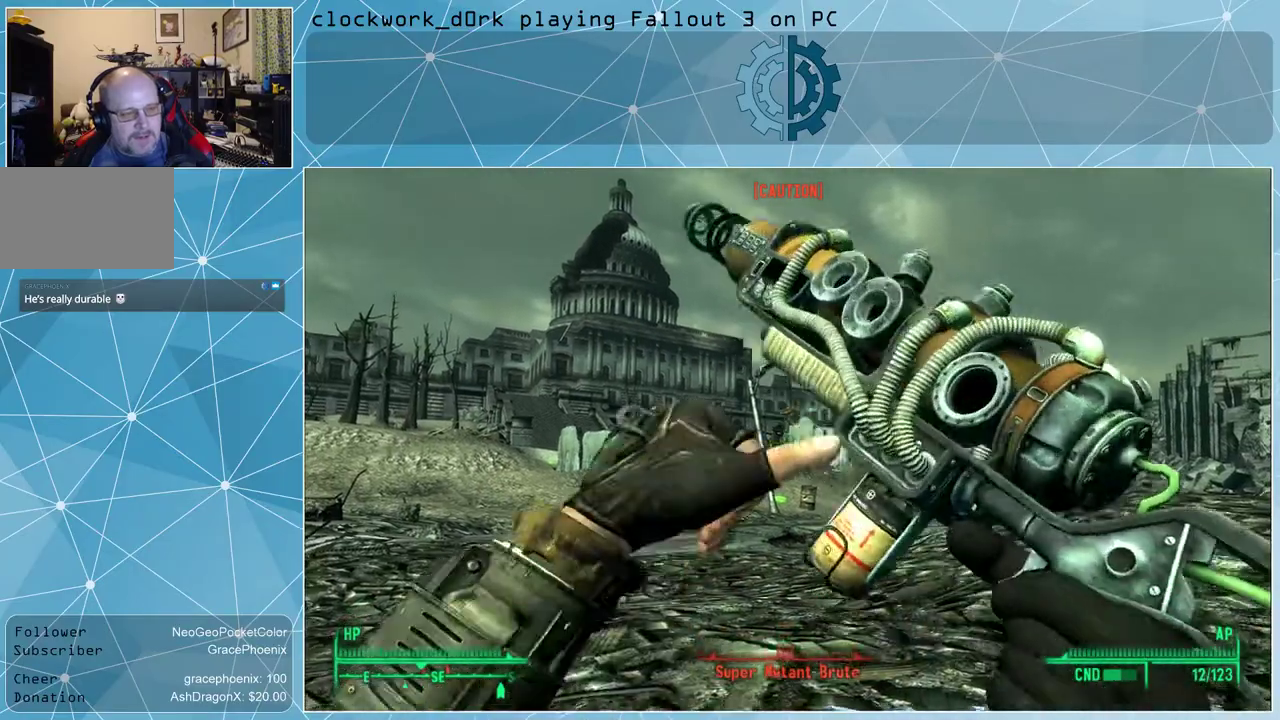
{"keys": [], "mouse": [], "events": []}
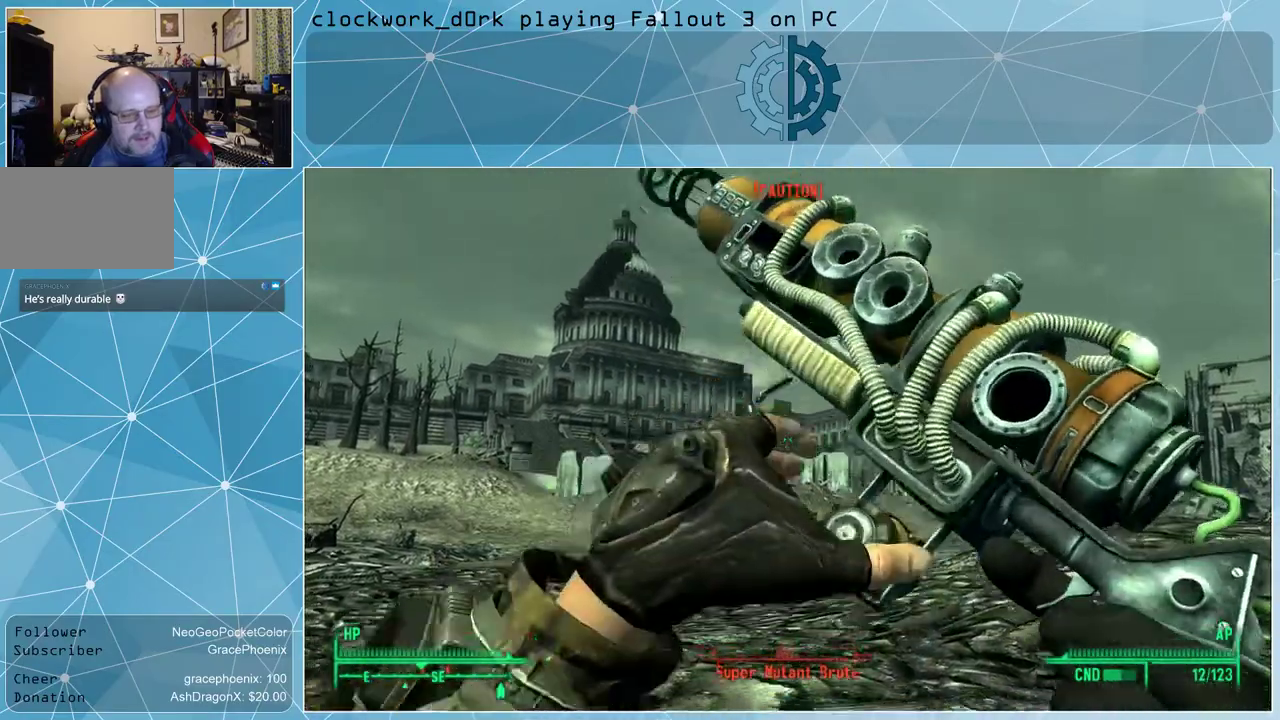
{"keys": [], "mouse": [], "events": []}
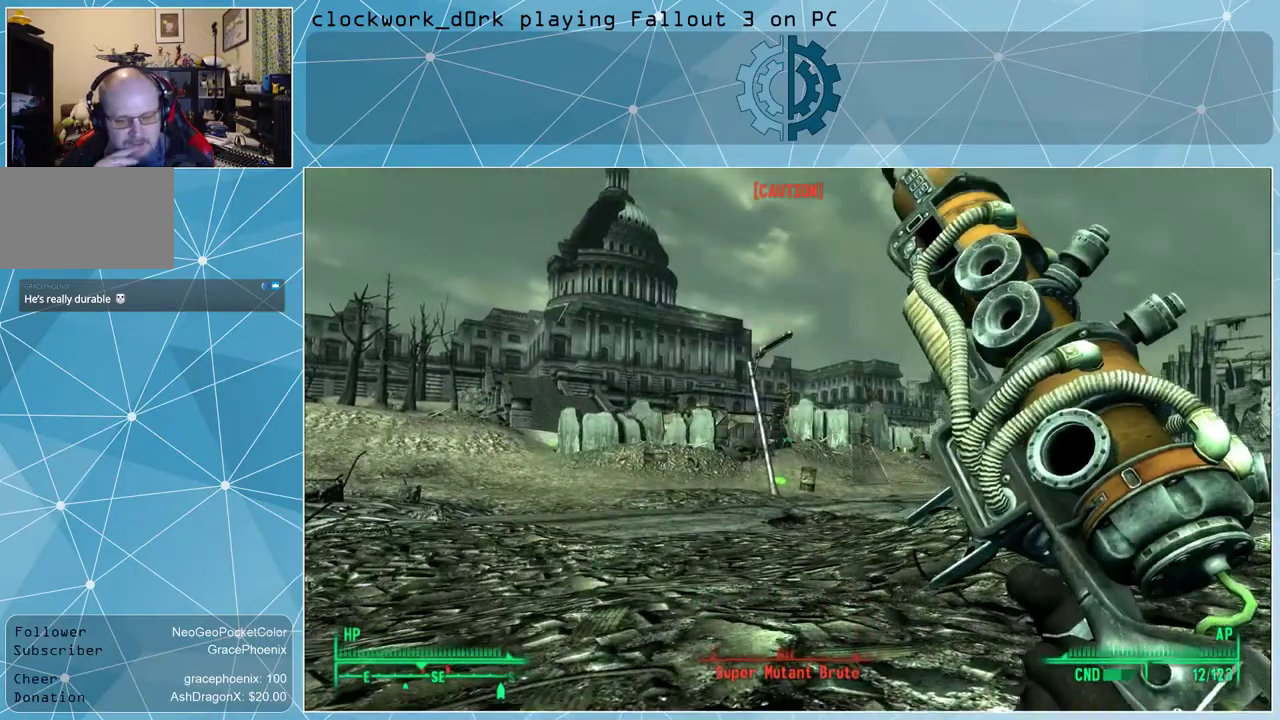
{"keys": [], "mouse": [], "events": []}
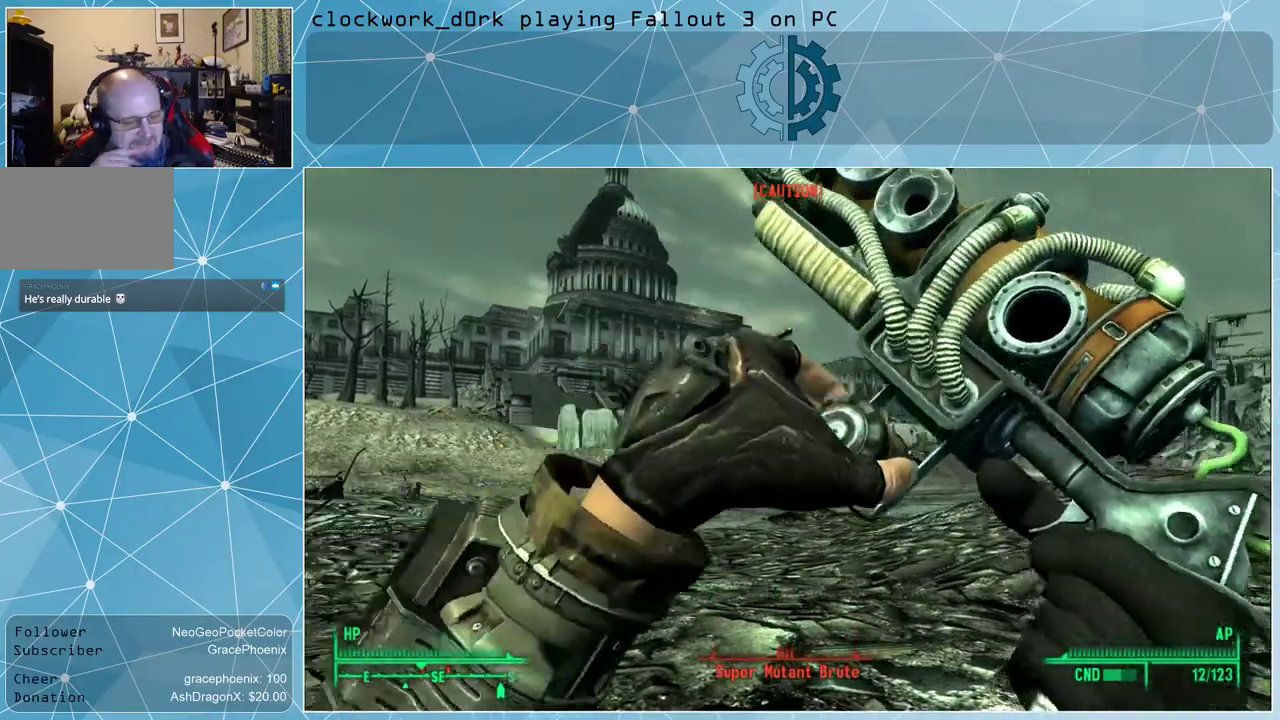
{"keys": [], "mouse": [], "events": []}
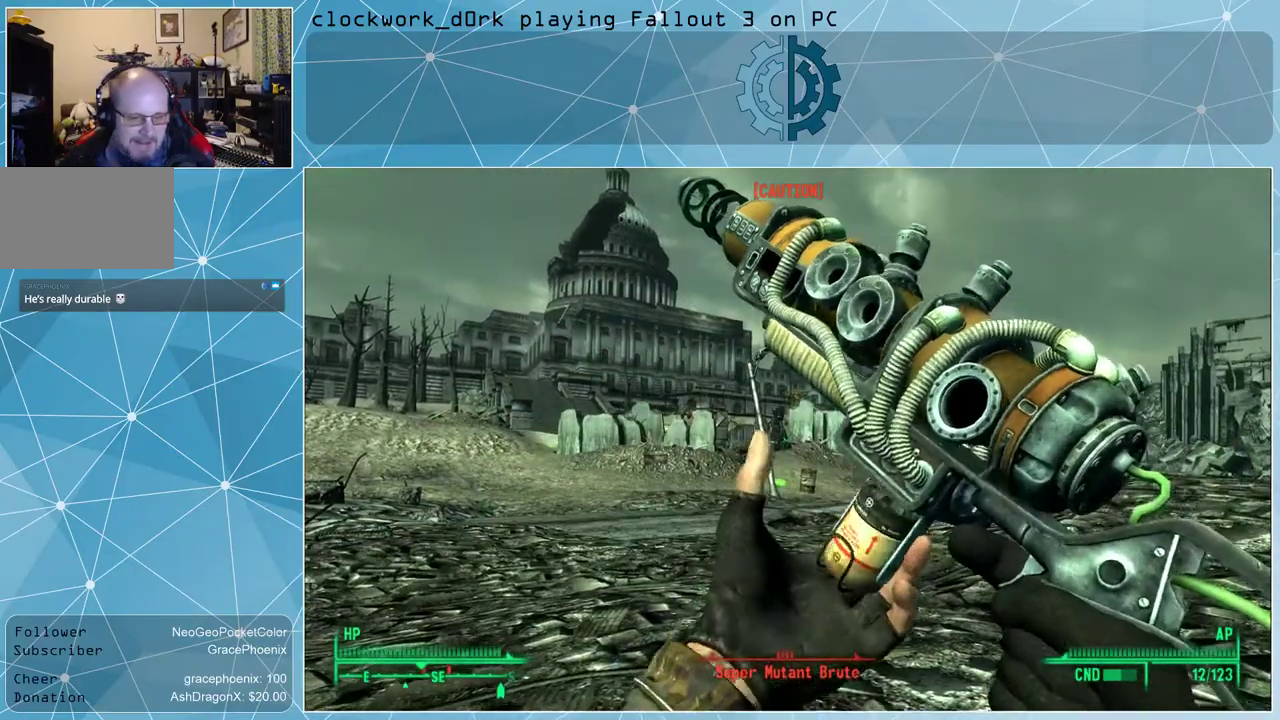
{"keys": [], "mouse": [], "events": []}
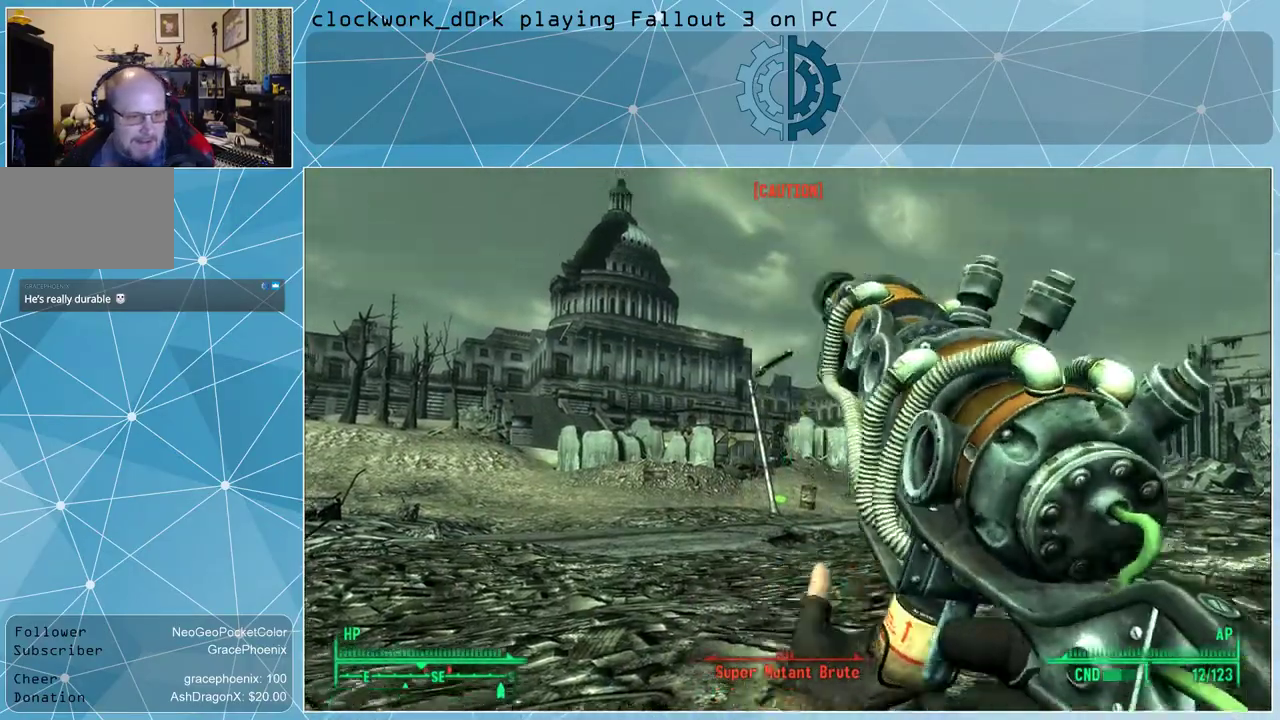
{"keys": [], "mouse": [], "events": []}